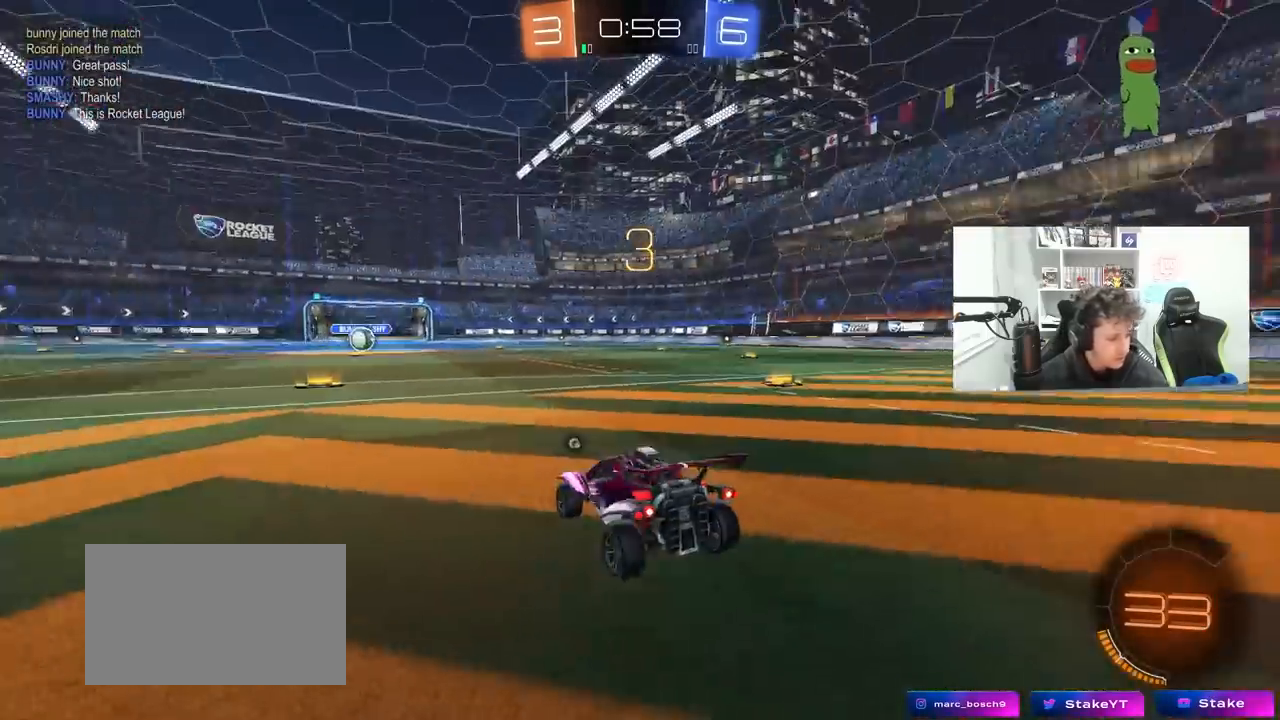
Gameplay with keyboard and mouse; each line is a JSON object with the keys and mouse buttons held at the frame after it. "events" lists presses ("down") and releases ("up") of "1", "2", "3", "4", "5", "a", "alt", "c", "caps_lock", "ctrl", "d", "e", "f", "g", "q", "r", "s", "shift", "space", "t", "tab", "v", "w", "x", "z", "mouse_left", "mouse_wheel" and "mouse_right" between this image and that frame as [ms after this image, input, new state], when the widget could be followed in between. "mouse_left", "mouse_wheel", "mouse_right" = the "left", "wheel", "right" buttons of the "mouse" list. No other keys are recorded. "wheel" means that the mouse wheel is clicked or scrolled. "mouse_move" is the direction in which the mouse moves at that frame (one of eight, or "still"), when it could be read.
{"keys": ["tab", "w"], "mouse": ["left"], "mouse_move": "right", "events": [[33, "x", "up"], [167, "mouse_wheel", "down"], [167, "tab", "down"], [217, "mouse_wheel", "up"], [300, "mouse_left", "down"], [400, "w", "down"]]}
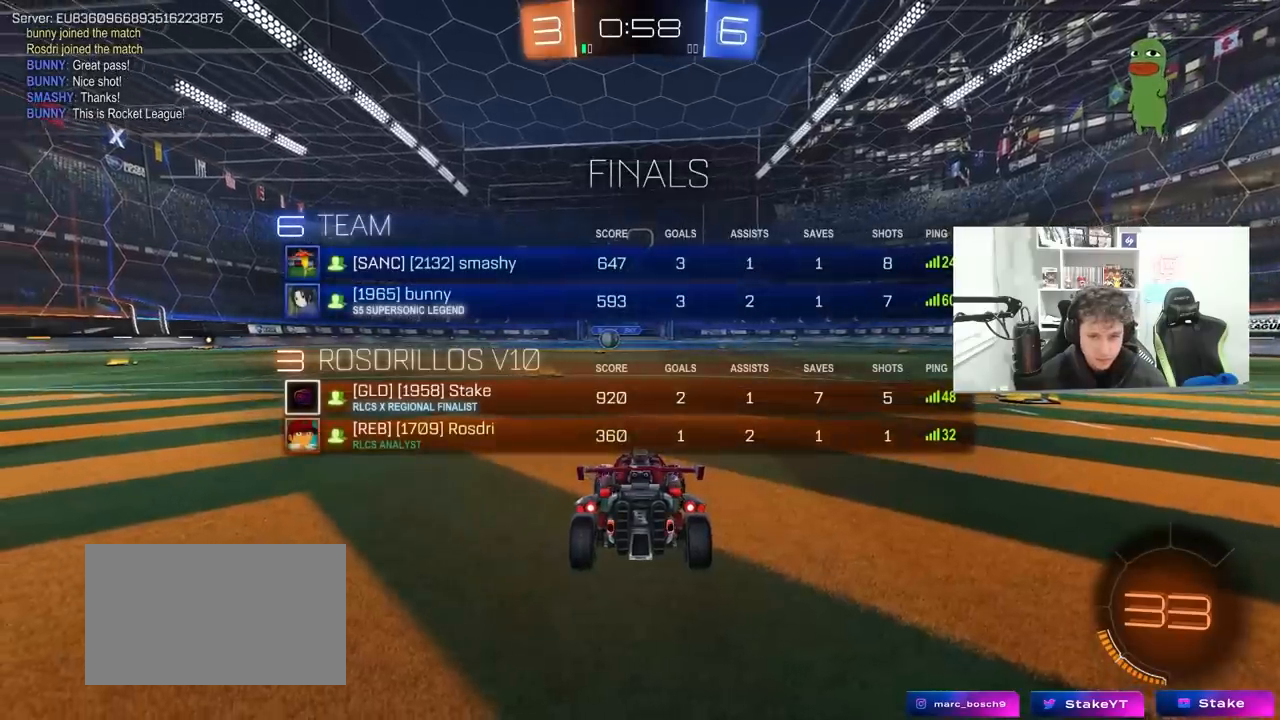
{"keys": ["w"], "mouse": ["left"], "mouse_move": "right", "events": [[133, "space", "down"], [267, "space", "up"], [417, "tab", "up"]]}
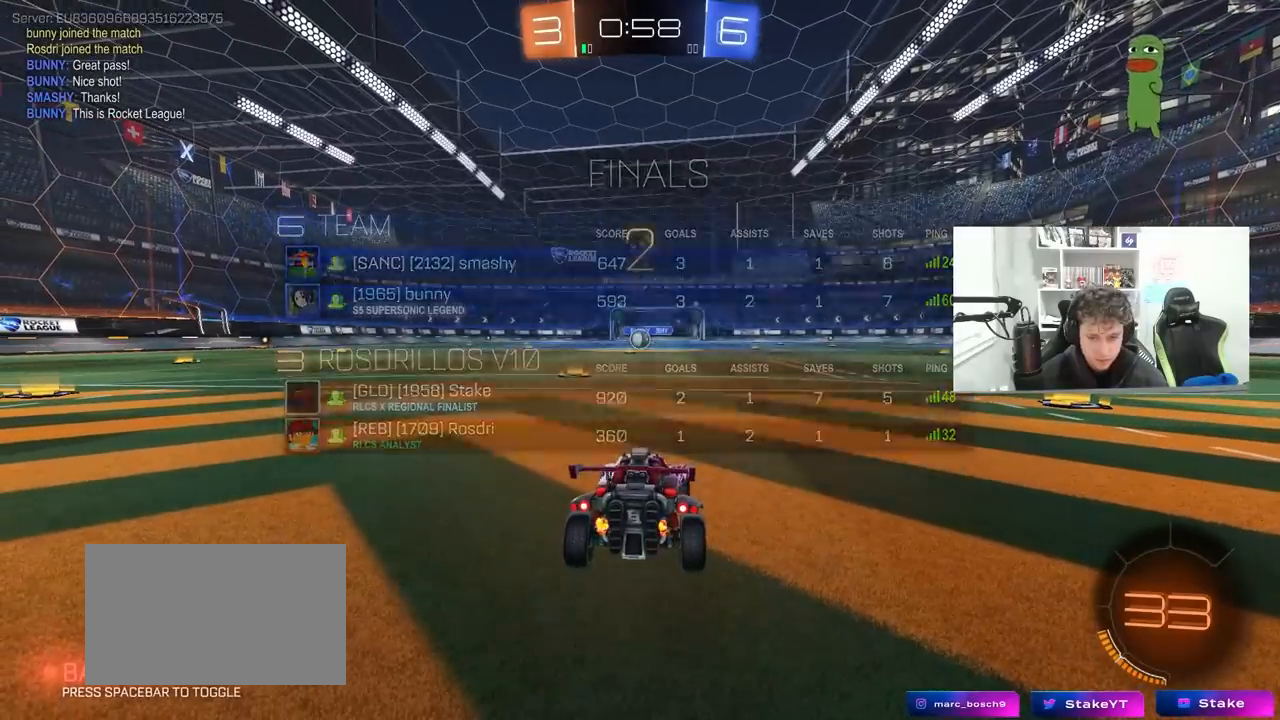
{"keys": ["w"], "mouse": ["left"], "mouse_move": "down-right", "events": []}
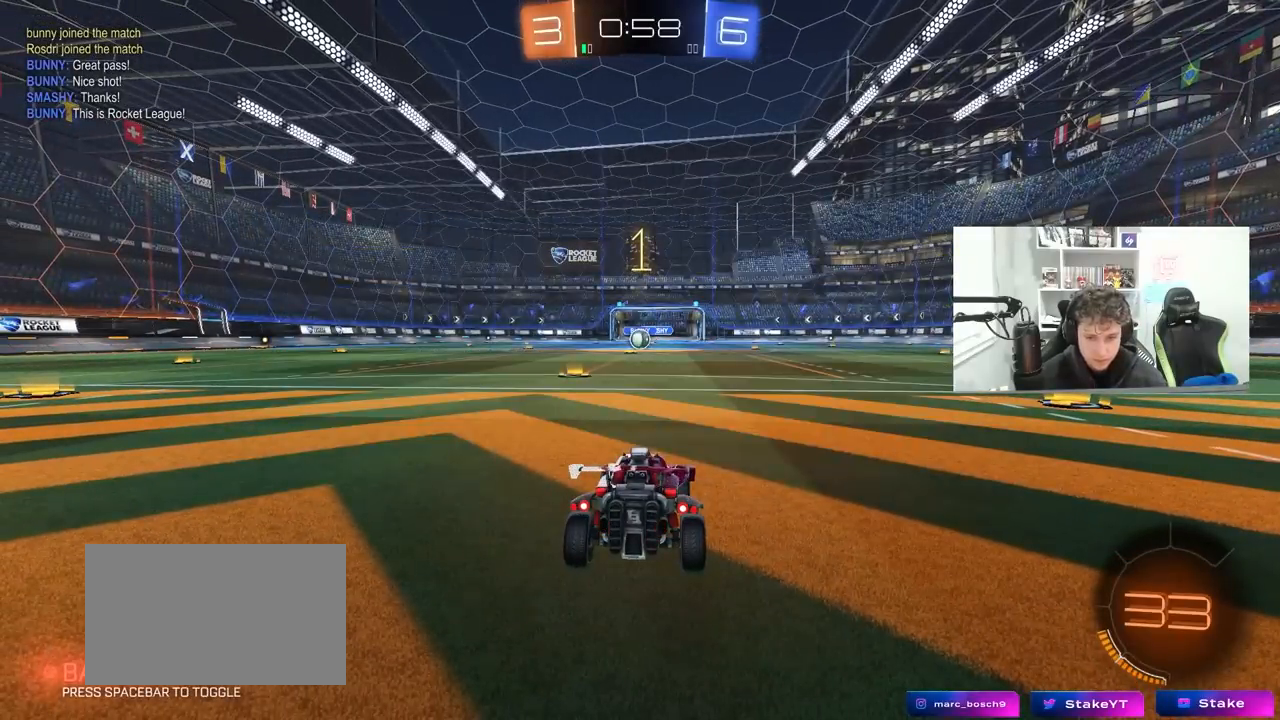
{"keys": ["w"], "mouse": ["left"], "mouse_move": "right", "events": []}
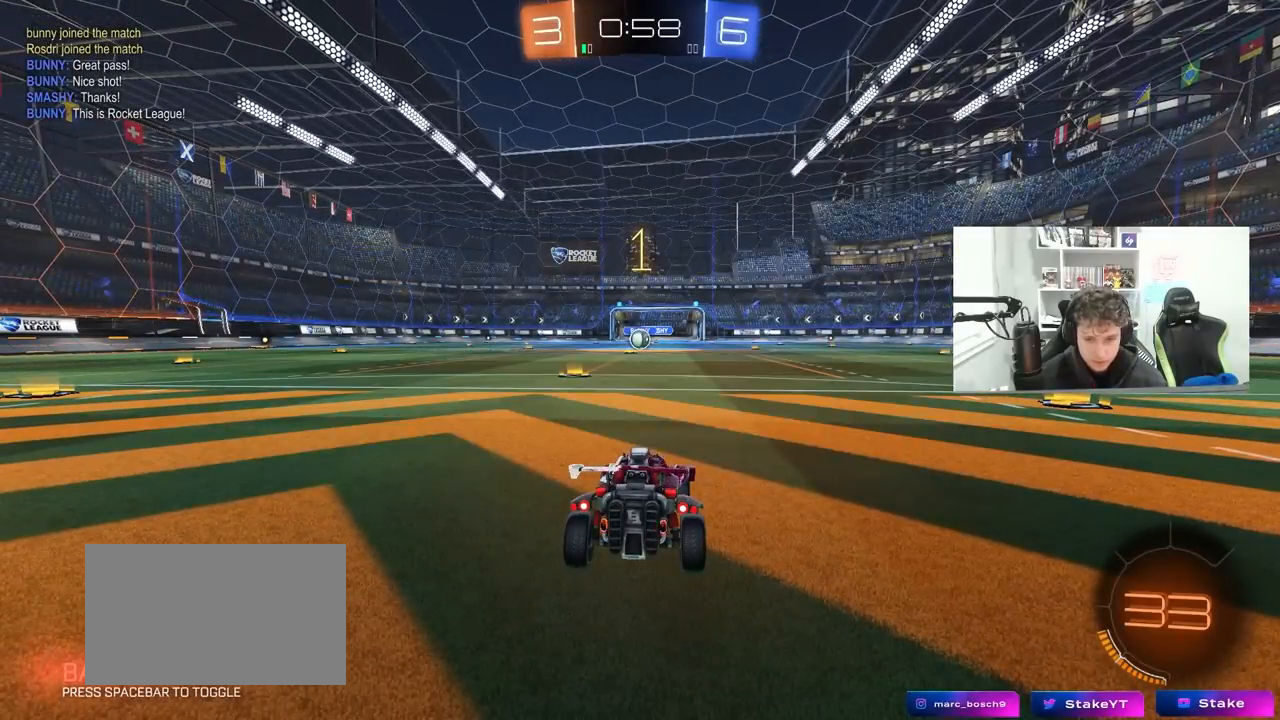
{"keys": ["w"], "mouse": ["left"], "mouse_move": "still", "events": [[133, "a", "down"], [317, "a", "up"]]}
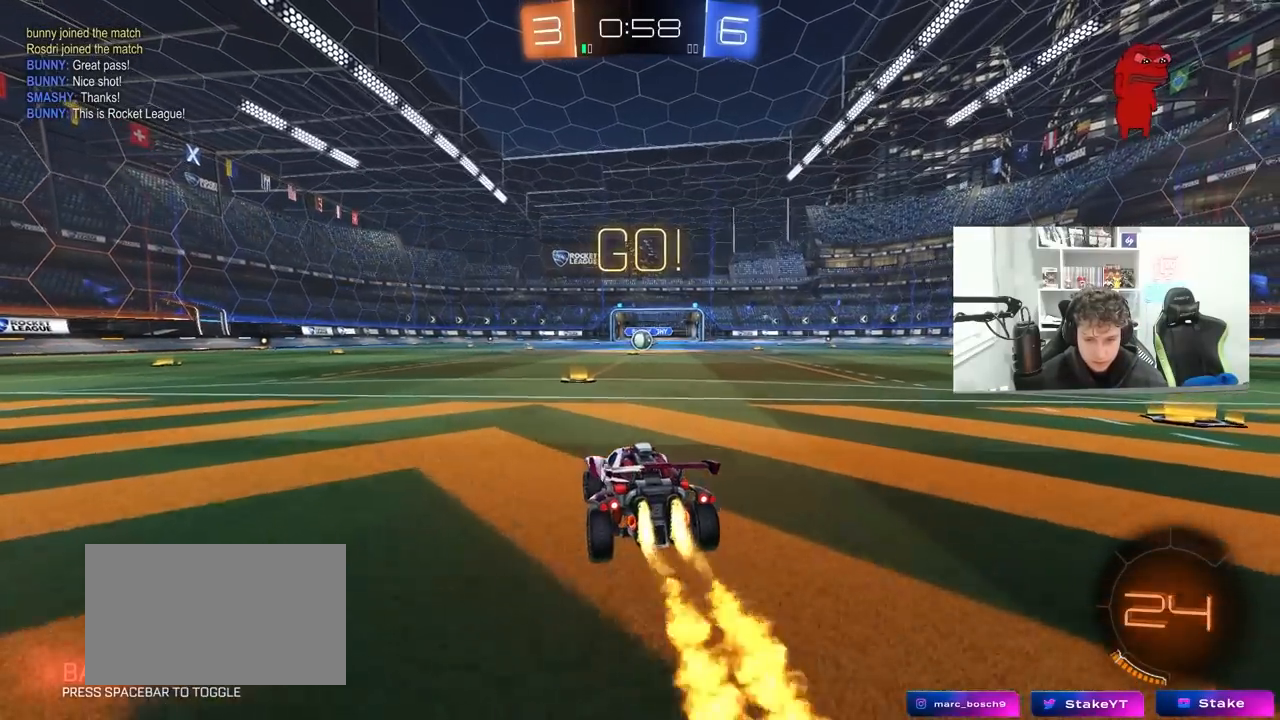
{"keys": ["d", "s", "shift"], "mouse": ["left", "right"], "mouse_move": "down", "events": [[250, "mouse_right", "down"], [383, "d", "down"], [383, "mouse_right", "up"], [383, "shift", "down"], [433, "mouse_right", "down"], [483, "s", "down"], [483, "w", "up"]]}
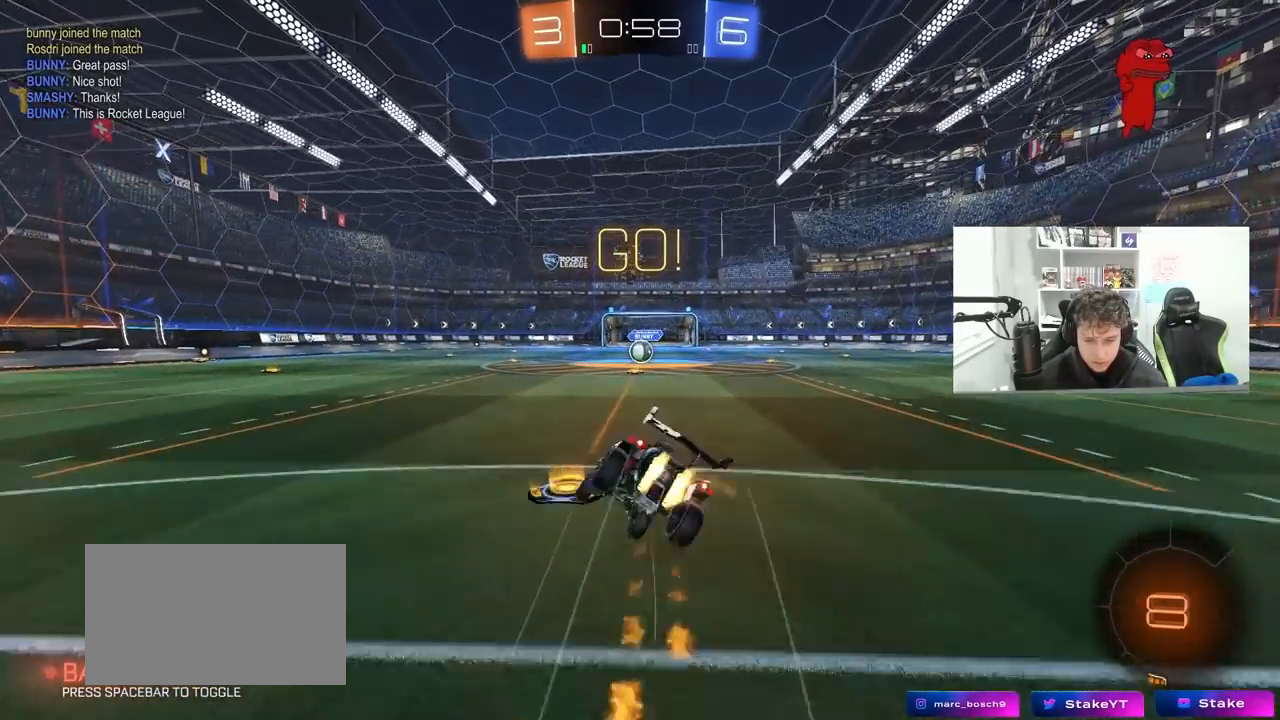
{"keys": ["d", "s", "shift"], "mouse": ["left"], "mouse_move": "still", "events": [[17, "mouse_right", "up"], [350, "s", "up"], [500, "s", "down"]]}
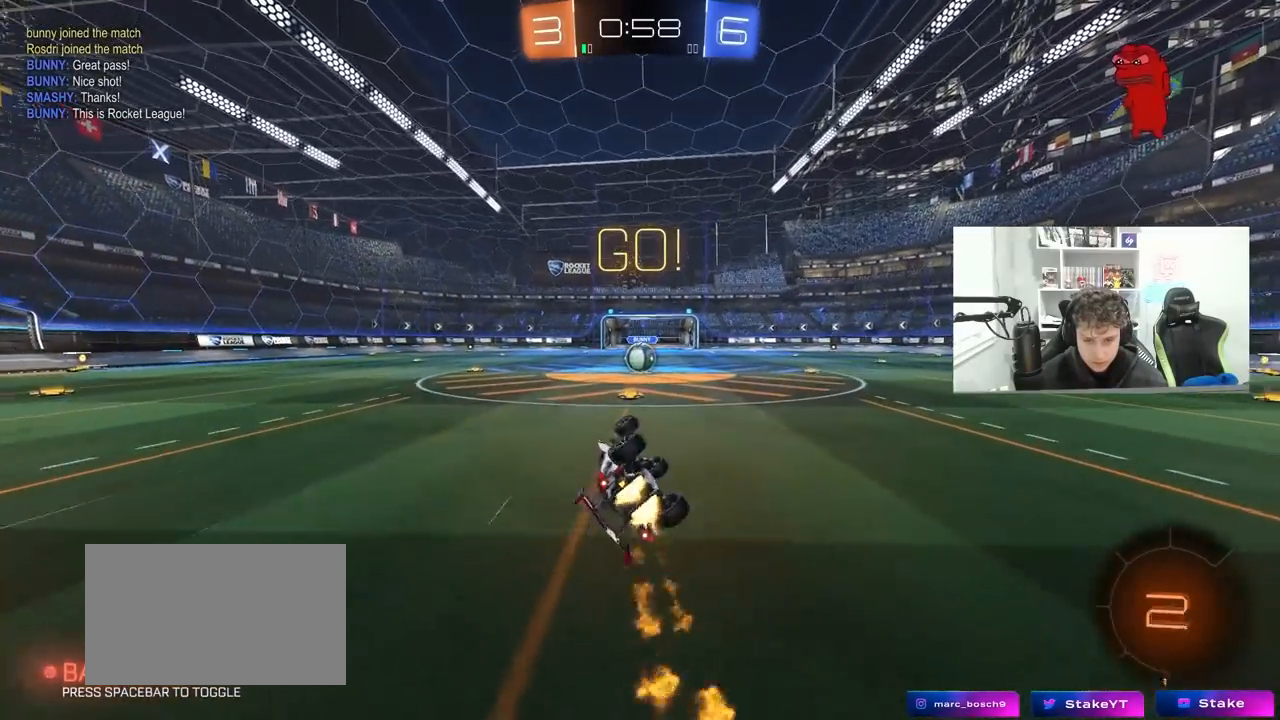
{"keys": ["d"], "mouse": [], "mouse_move": "still", "events": [[33, "mouse_left", "up"], [183, "s", "up"], [233, "d", "up"], [233, "shift", "up"], [467, "d", "down"]]}
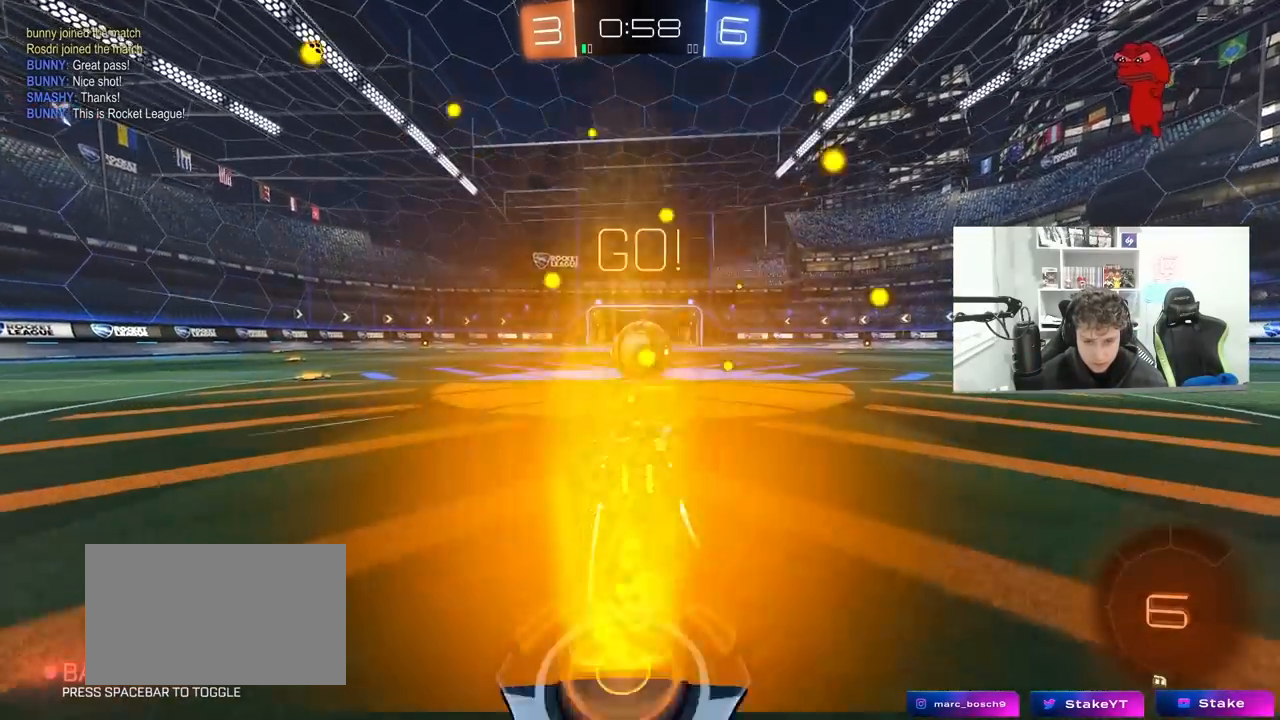
{"keys": ["a", "s", "shift"], "mouse": ["right"], "mouse_move": "still", "events": [[17, "d", "up"], [100, "mouse_right", "down"], [200, "w", "down"], [250, "a", "down"], [250, "mouse_right", "up"], [250, "shift", "down"], [283, "mouse_right", "down"], [333, "s", "down"], [383, "w", "up"]]}
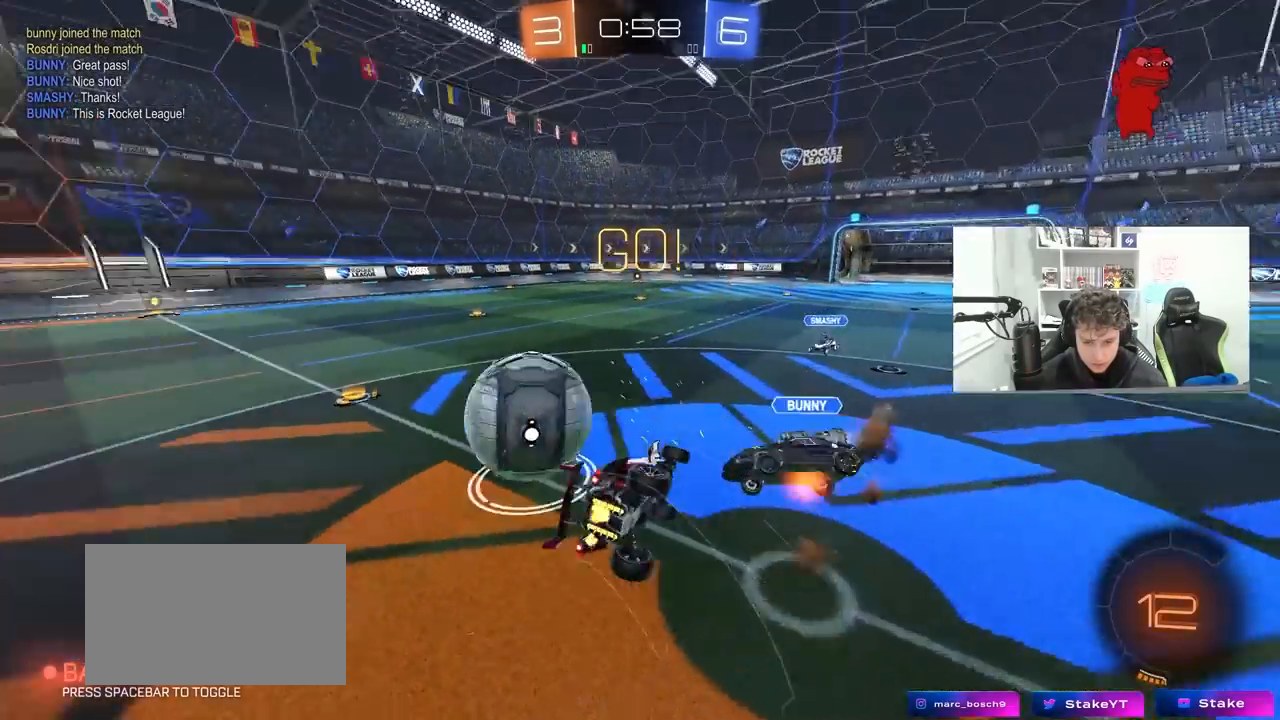
{"keys": ["a", "shift"], "mouse": [], "mouse_move": "still", "events": [[67, "mouse_right", "up"], [250, "s", "up"]]}
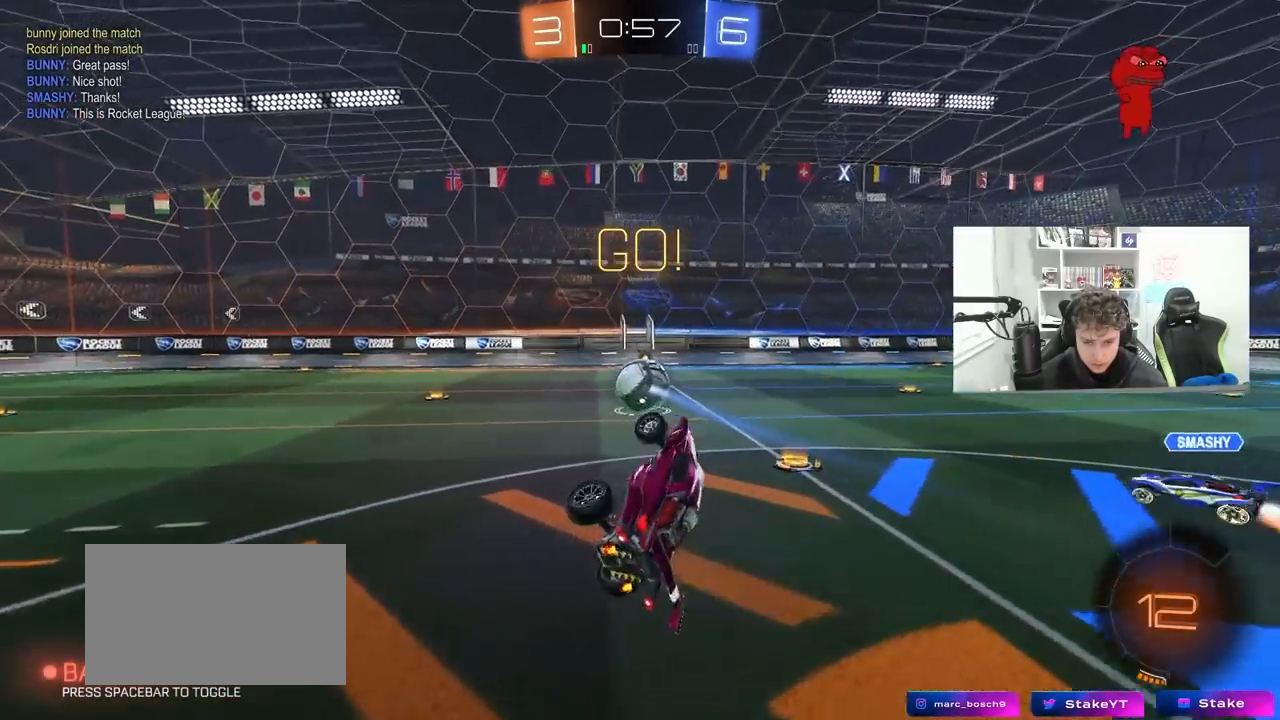
{"keys": ["w"], "mouse": [], "mouse_move": "still", "events": [[33, "shift", "up"], [183, "a", "up"], [417, "w", "down"]]}
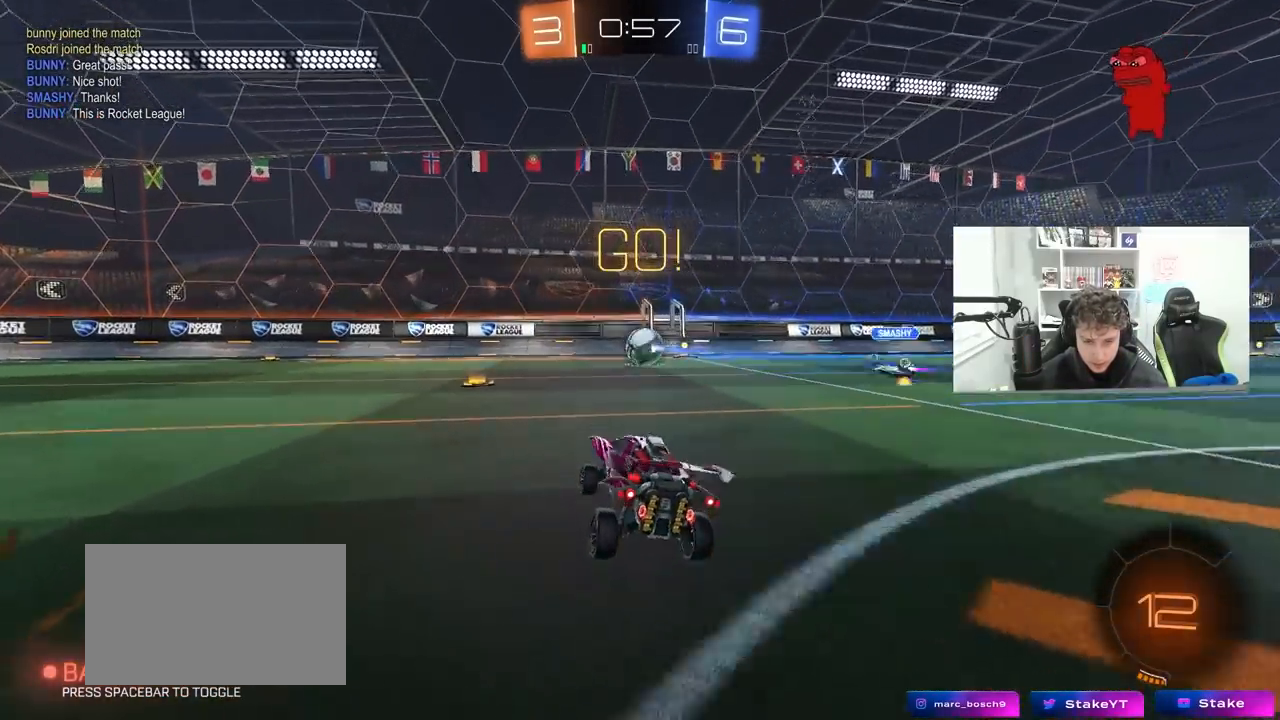
{"keys": ["a", "w"], "mouse": [], "mouse_move": "still", "events": [[433, "a", "down"]]}
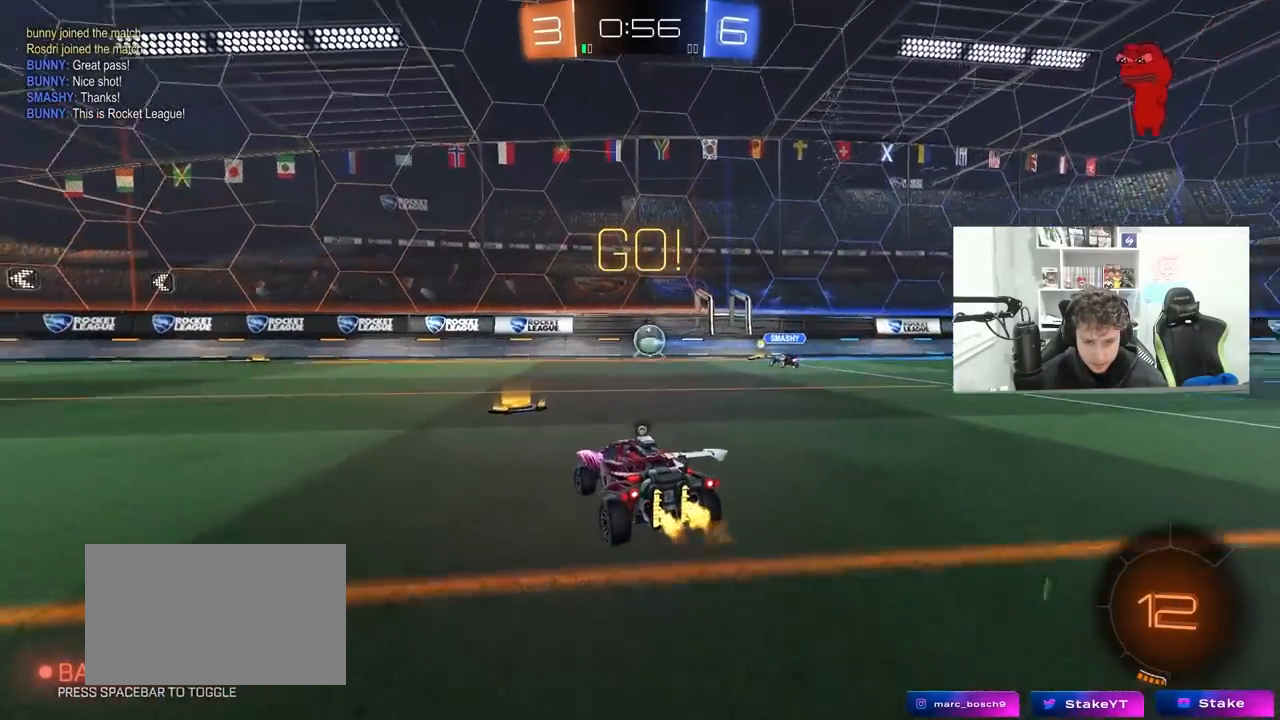
{"keys": ["a", "w"], "mouse": [], "mouse_move": "still", "events": [[17, "space", "down"], [217, "space", "up"]]}
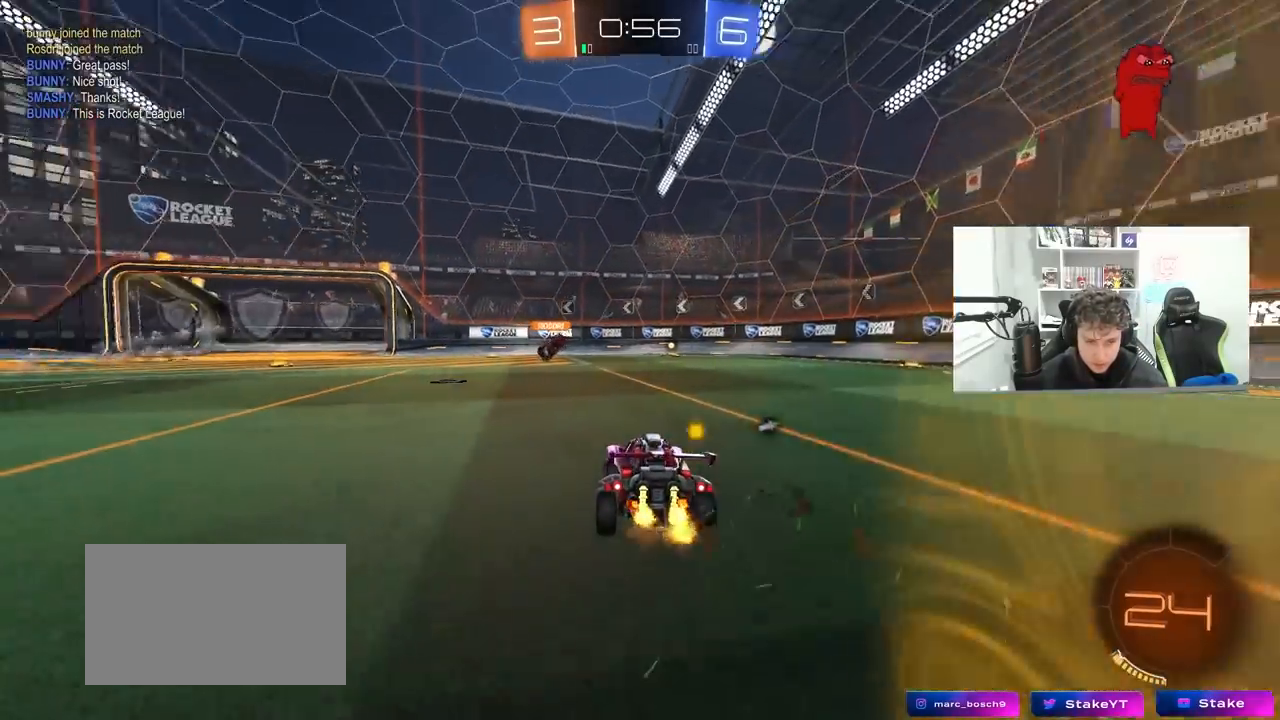
{"keys": ["w"], "mouse": [], "mouse_move": "still", "events": [[133, "a", "up"], [267, "a", "down"], [367, "a", "up"]]}
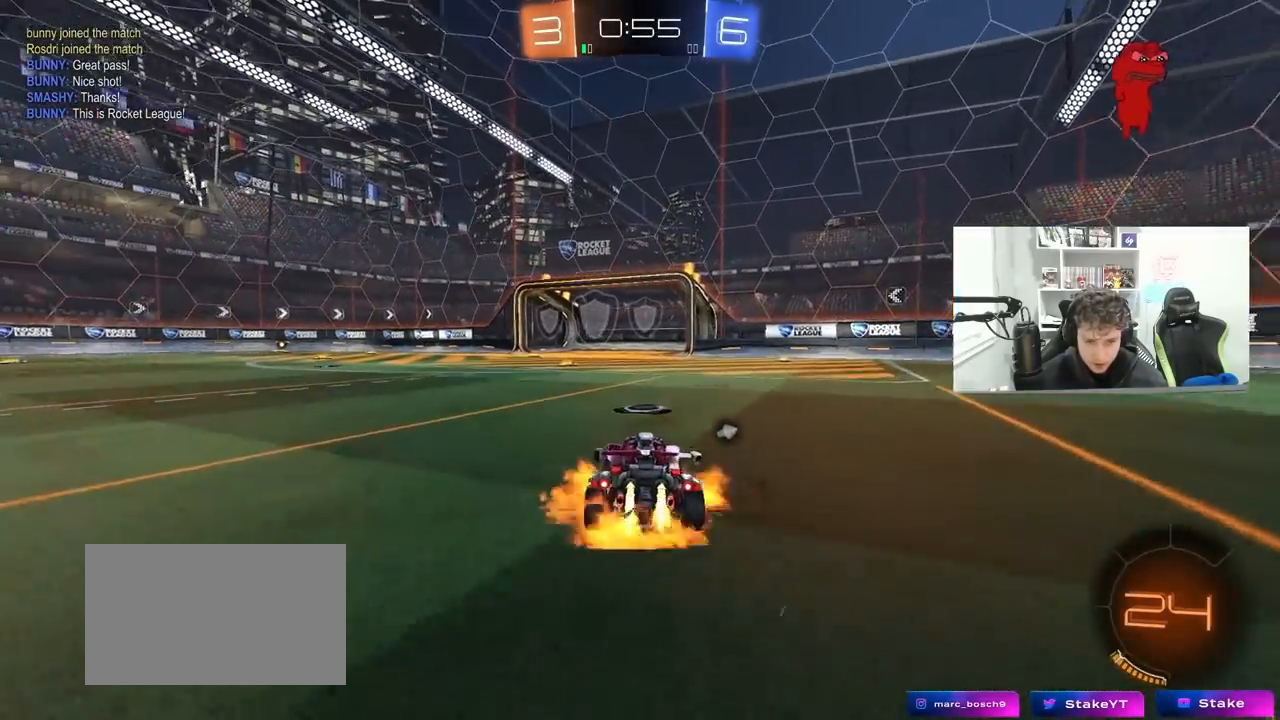
{"keys": ["a", "s", "shift"], "mouse": [], "mouse_move": "still", "events": [[17, "mouse_left", "down"], [17, "mouse_right", "down"], [50, "d", "down"], [100, "a", "down"], [100, "d", "up"], [100, "mouse_right", "up"], [100, "shift", "down"], [150, "mouse_right", "down"], [200, "s", "down"], [200, "w", "up"], [333, "mouse_left", "up"], [333, "mouse_right", "up"]]}
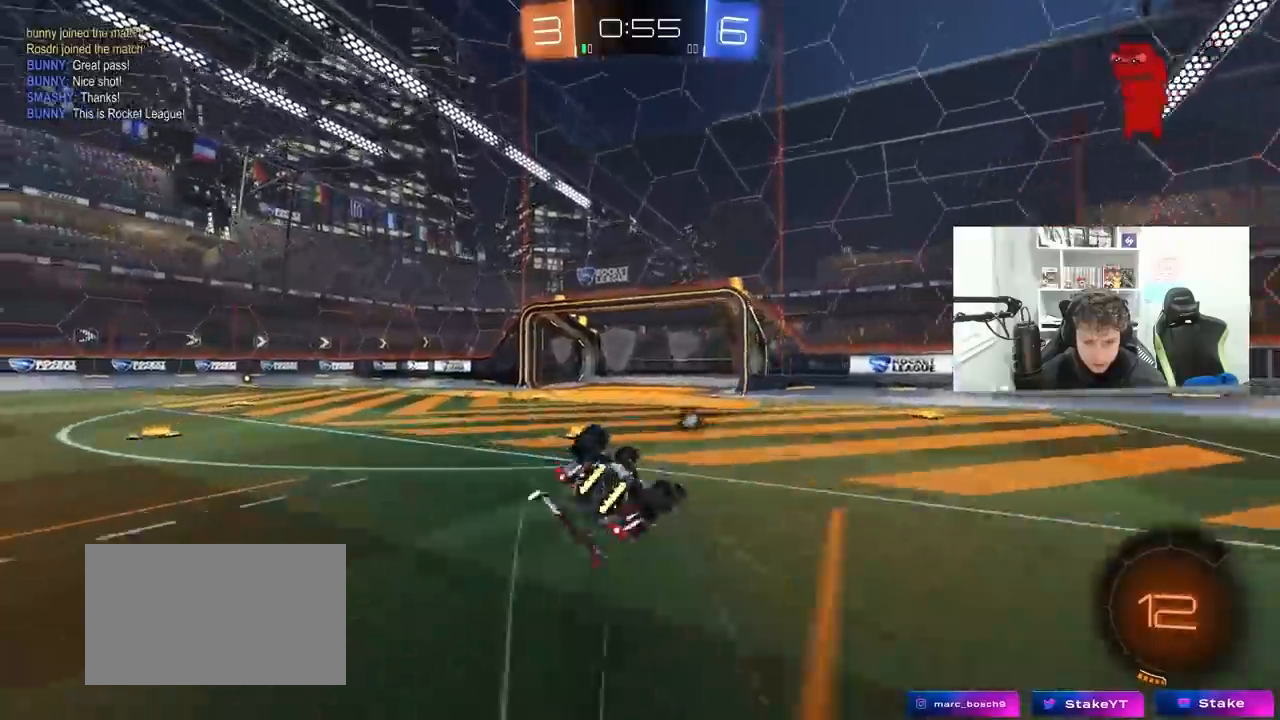
{"keys": [], "mouse": [], "mouse_move": "still", "events": [[67, "s", "up"], [67, "space", "down"], [167, "s", "down"], [217, "space", "up"], [350, "s", "up"], [400, "shift", "up"], [450, "a", "up"]]}
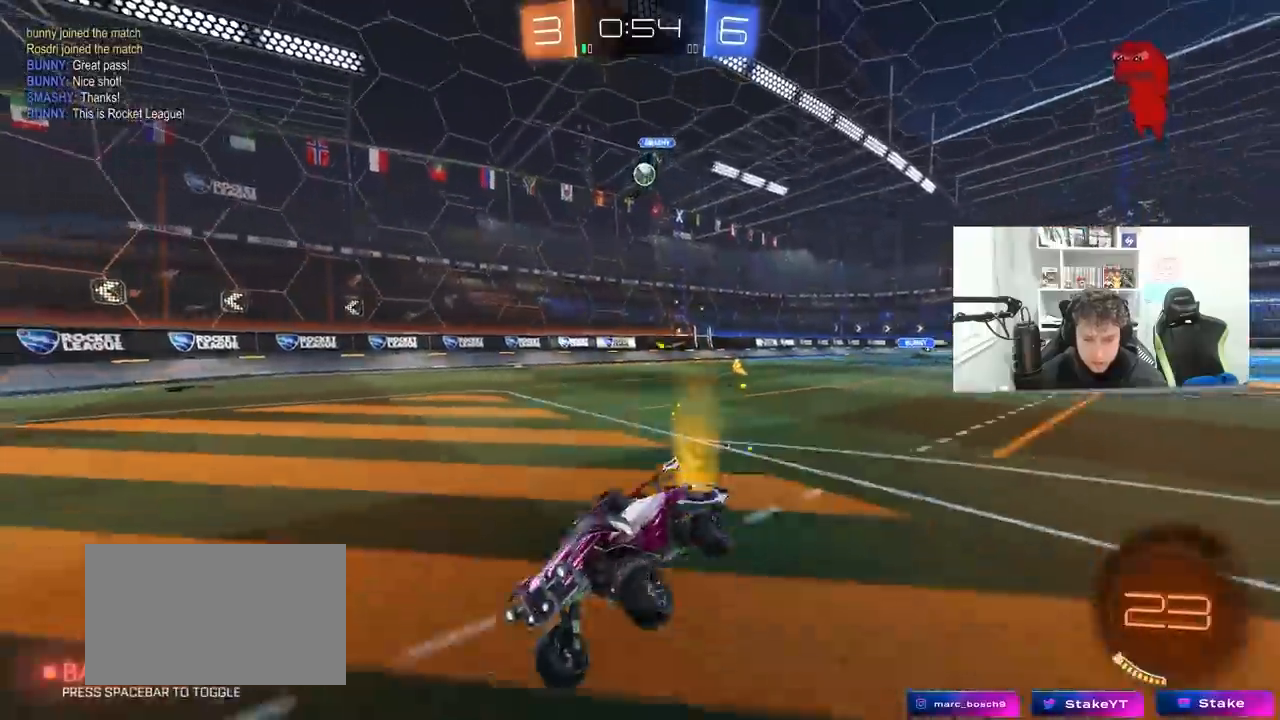
{"keys": ["d", "w"], "mouse": [], "mouse_move": "still", "events": [[33, "a", "down"], [33, "w", "down"], [283, "a", "up"], [467, "d", "down"]]}
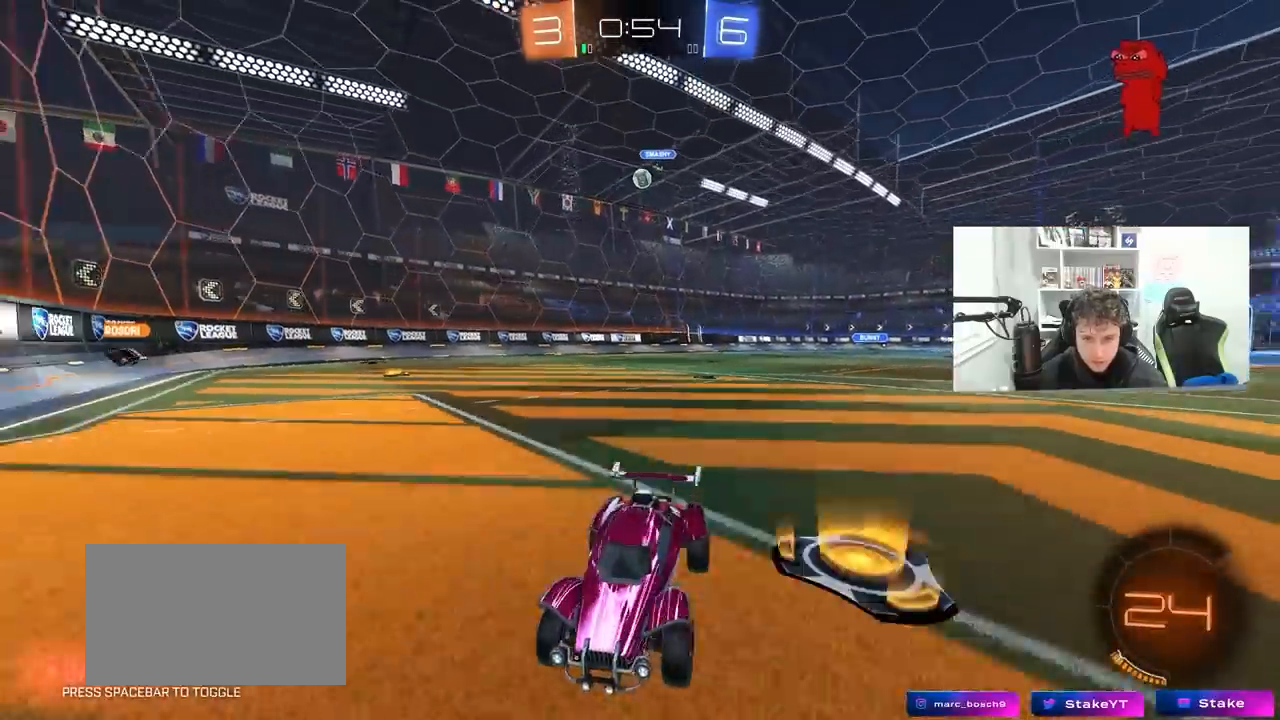
{"keys": ["d", "shift", "w"], "mouse": [], "mouse_move": "still", "events": [[50, "d", "up"], [200, "d", "down"], [283, "shift", "down"]]}
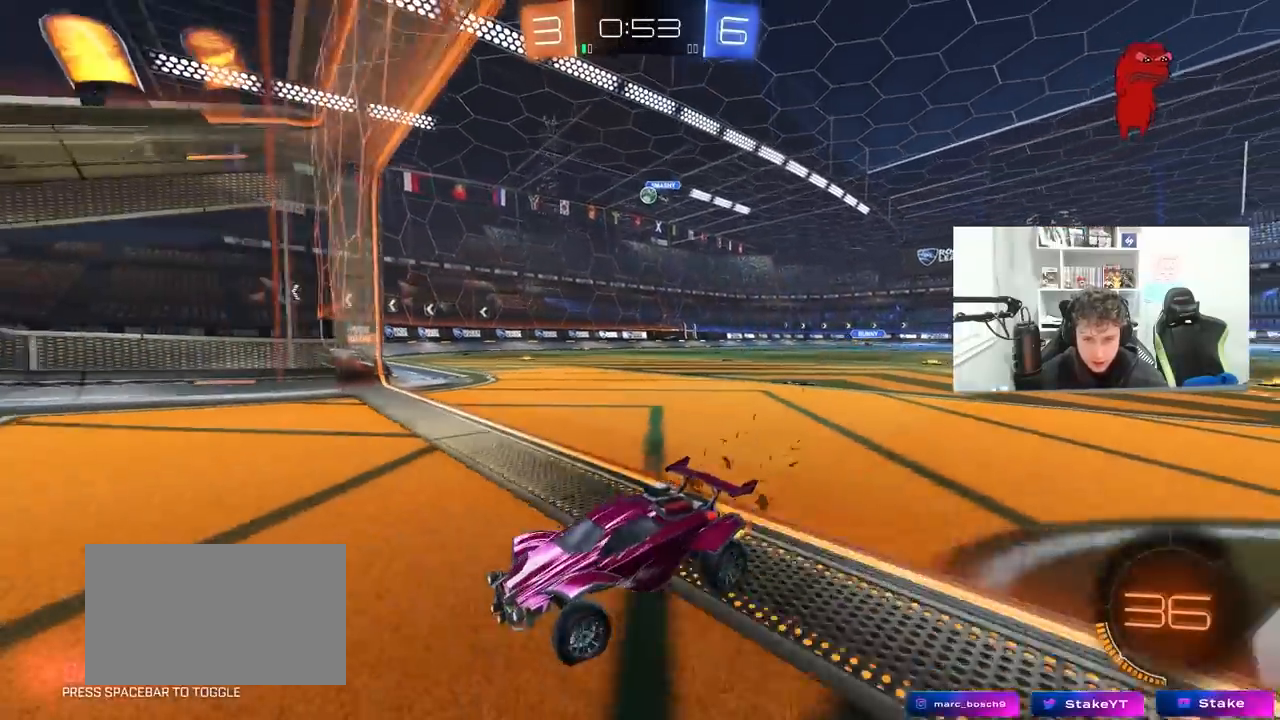
{"keys": ["w"], "mouse": [], "mouse_move": "still", "events": [[67, "shift", "up"], [167, "d", "up"]]}
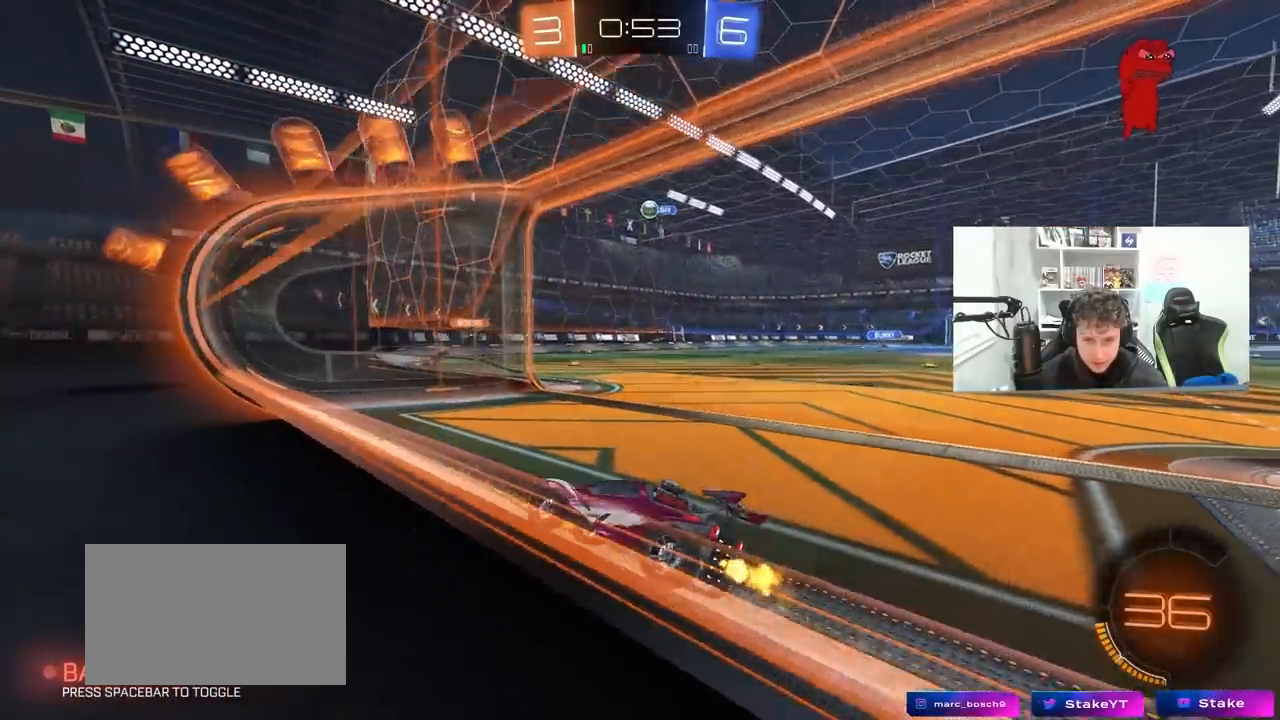
{"keys": ["d", "shift", "w"], "mouse": [], "mouse_move": "still", "events": [[267, "d", "down"], [333, "shift", "down"]]}
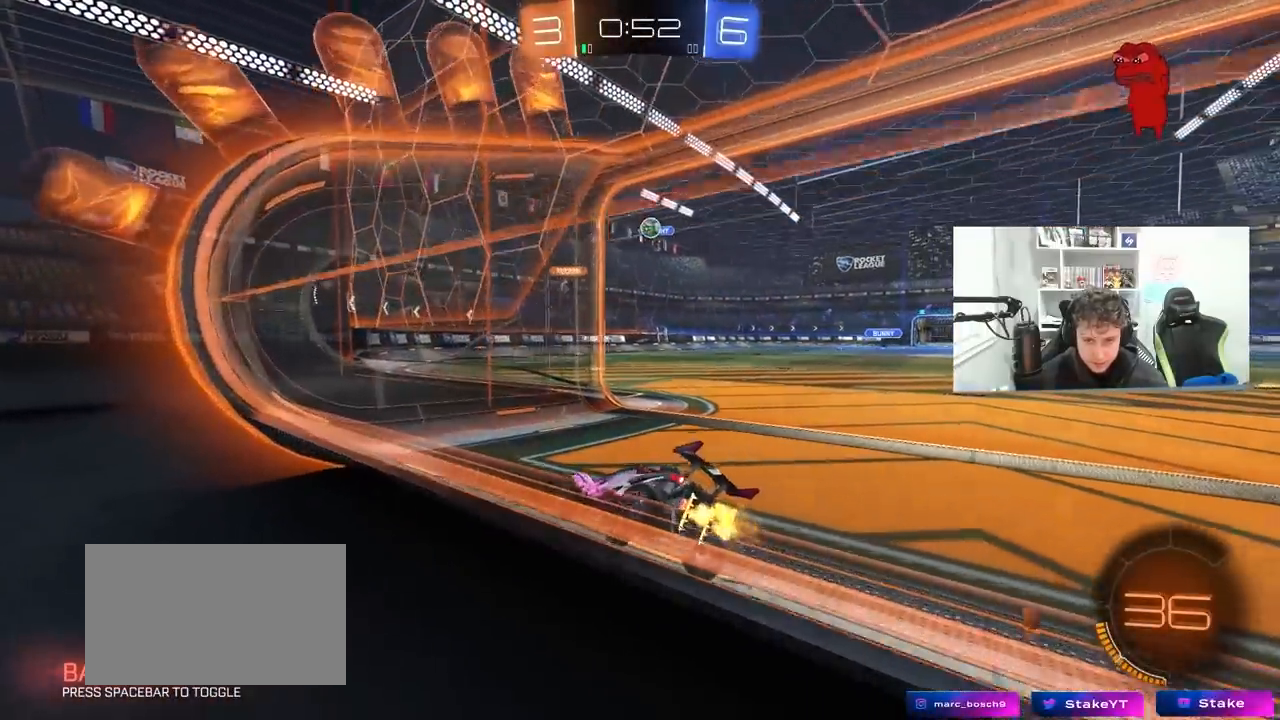
{"keys": ["d", "w"], "mouse": [], "mouse_move": "still", "events": [[17, "w", "up"], [50, "shift", "up"], [100, "s", "down"], [250, "s", "up"], [283, "d", "up"], [433, "w", "down"], [483, "d", "down"]]}
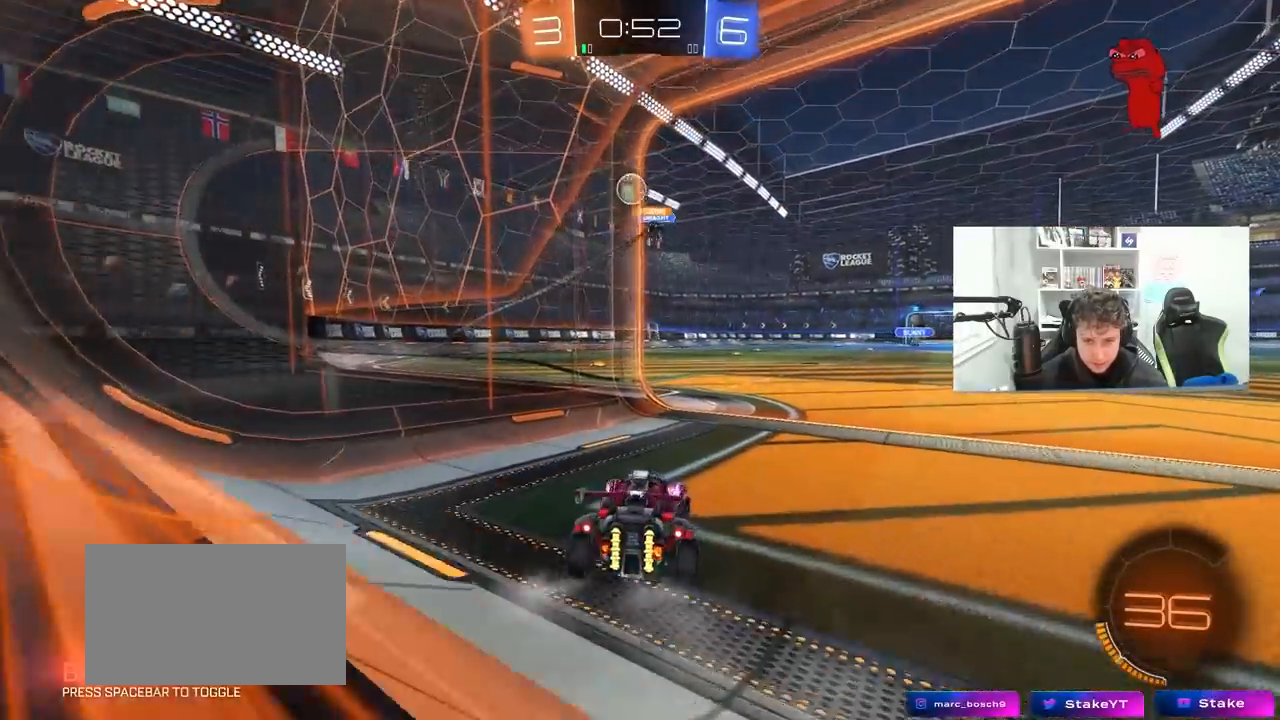
{"keys": ["w"], "mouse": ["left"], "mouse_move": "still", "events": [[117, "d", "up"], [167, "w", "up"], [300, "d", "down"], [300, "w", "down"], [400, "mouse_left", "down"], [500, "d", "up"]]}
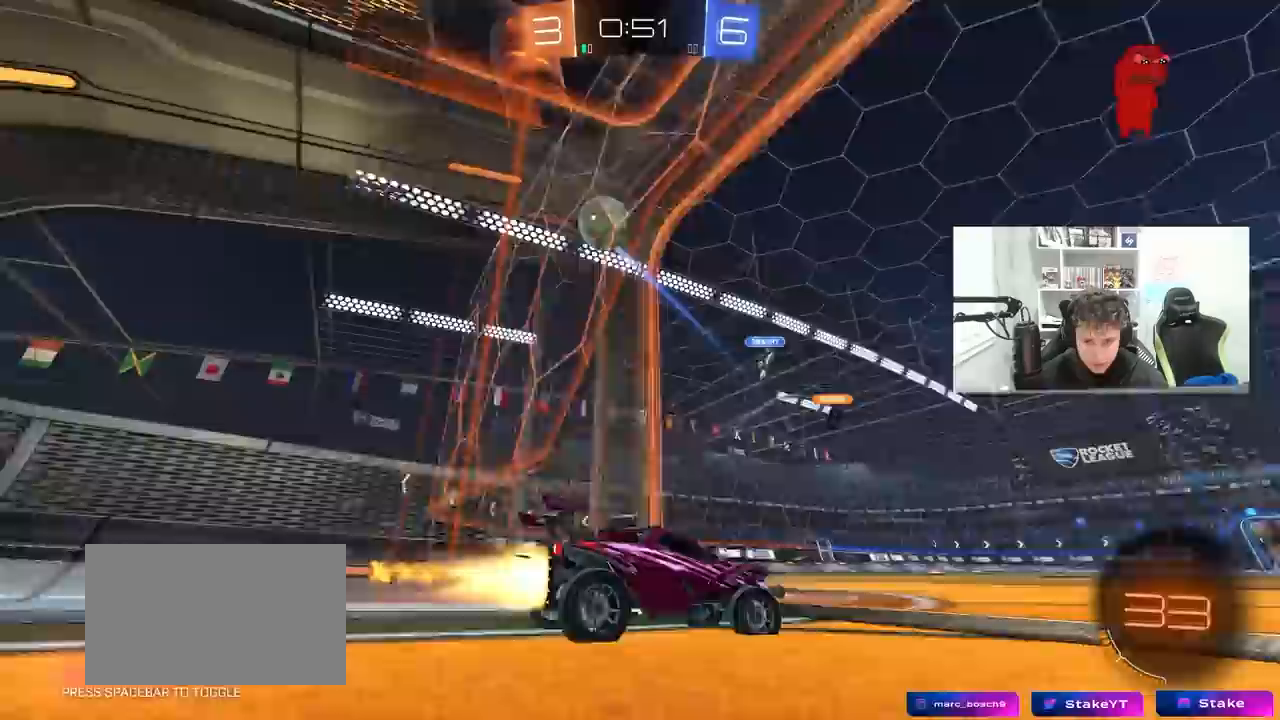
{"keys": ["w"], "mouse": ["left"], "mouse_move": "still", "events": [[133, "d", "down"], [183, "d", "up"]]}
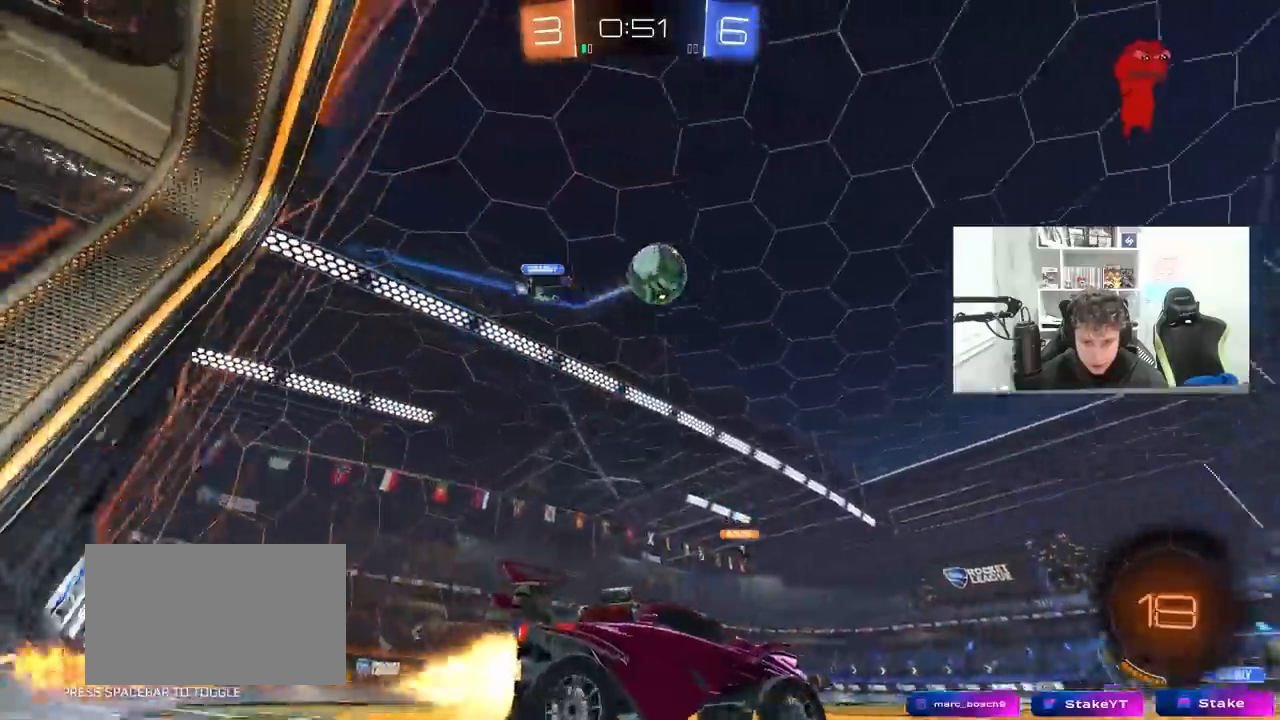
{"keys": ["d", "w"], "mouse": ["left"], "mouse_move": "still", "events": [[100, "d", "down"], [100, "mouse_left", "up"], [200, "mouse_left", "down"], [250, "space", "down"], [383, "space", "up"]]}
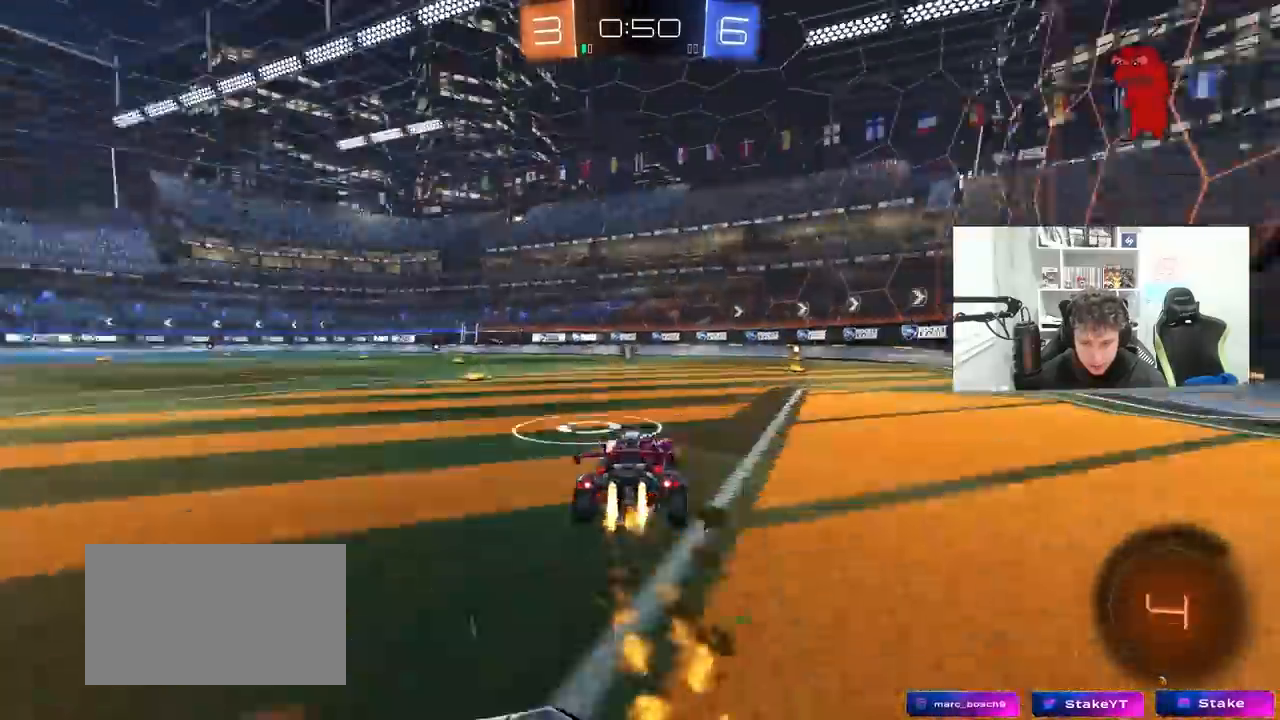
{"keys": ["space", "w"], "mouse": ["left"], "mouse_move": "still", "events": [[117, "d", "up"], [267, "d", "down"], [350, "d", "up"], [450, "space", "down"]]}
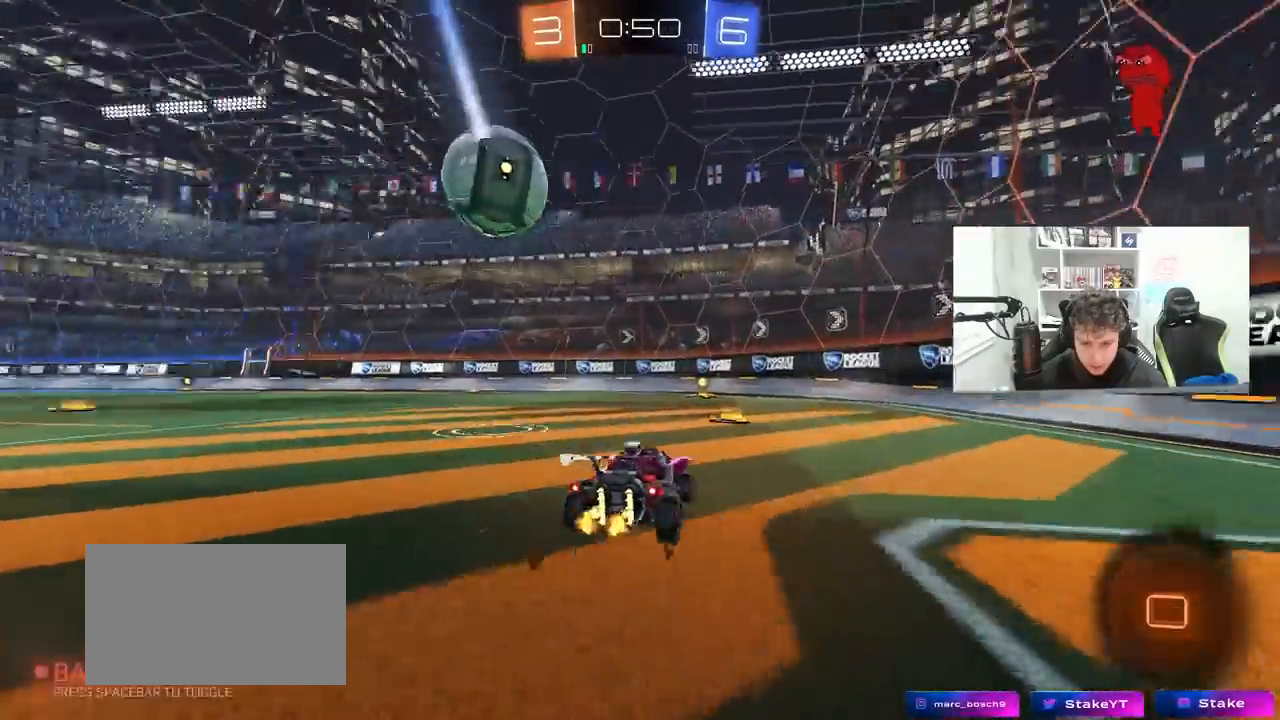
{"keys": ["w"], "mouse": ["left"], "mouse_move": "still", "events": [[133, "space", "up"]]}
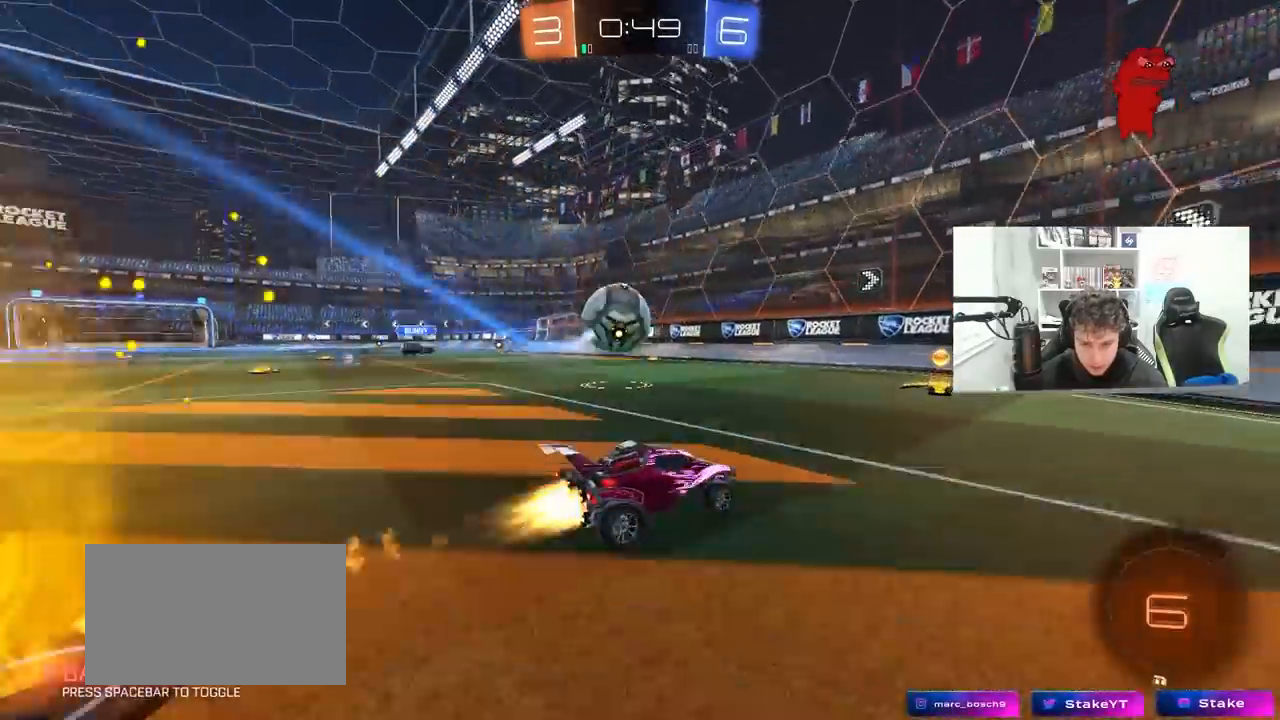
{"keys": ["d", "s"], "mouse": [], "mouse_move": "still", "events": [[50, "a", "down"], [100, "shift", "down"], [200, "shift", "up"], [250, "a", "up"], [250, "d", "down"], [250, "mouse_left", "up"], [300, "w", "up"], [333, "s", "down"]]}
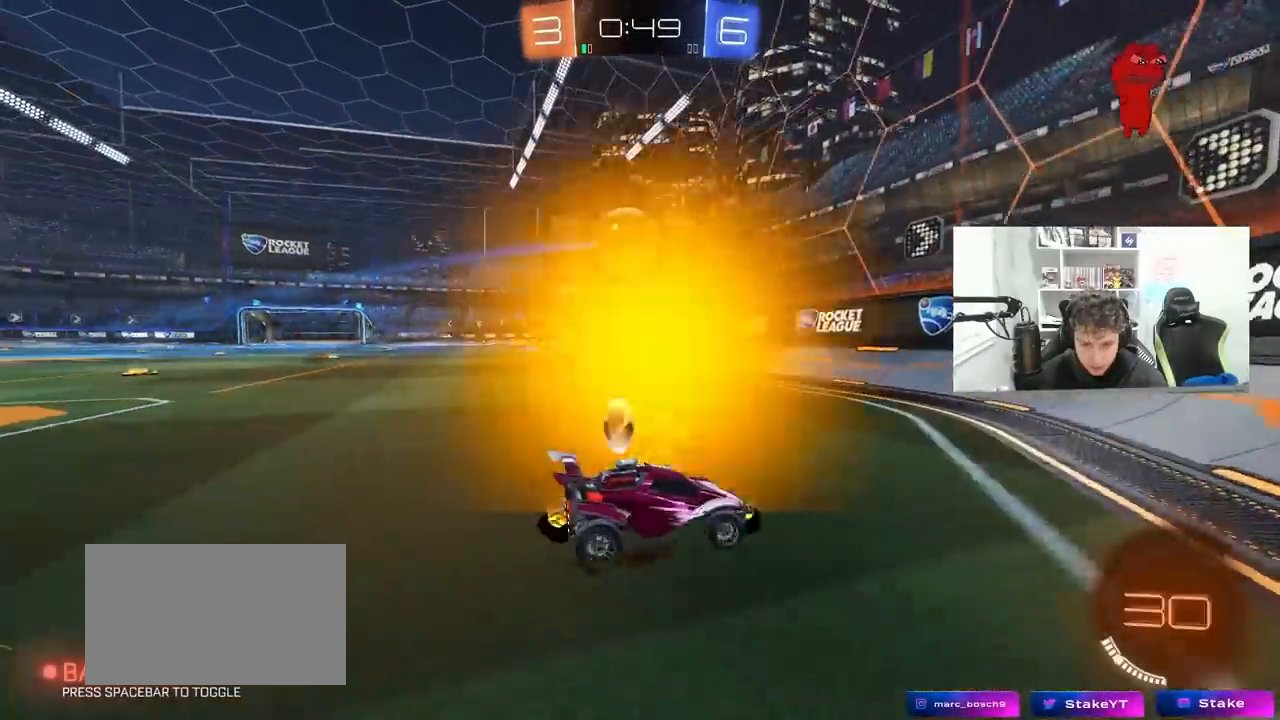
{"keys": ["d", "w"], "mouse": ["left"], "mouse_move": "still", "events": [[17, "s", "up"], [117, "w", "down"], [400, "mouse_left", "down"]]}
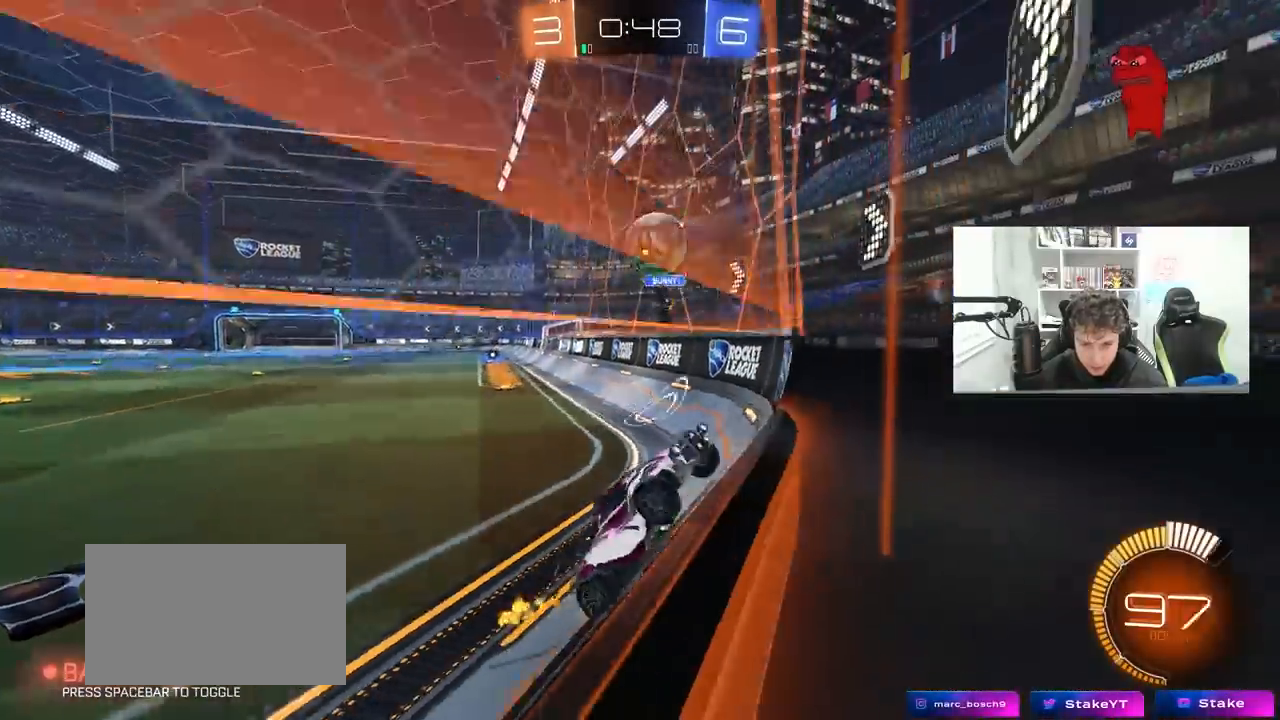
{"keys": ["d", "s"], "mouse": [], "mouse_move": "still", "events": [[183, "mouse_left", "up"], [283, "shift", "down"], [367, "shift", "up"], [367, "w", "up"], [417, "s", "down"]]}
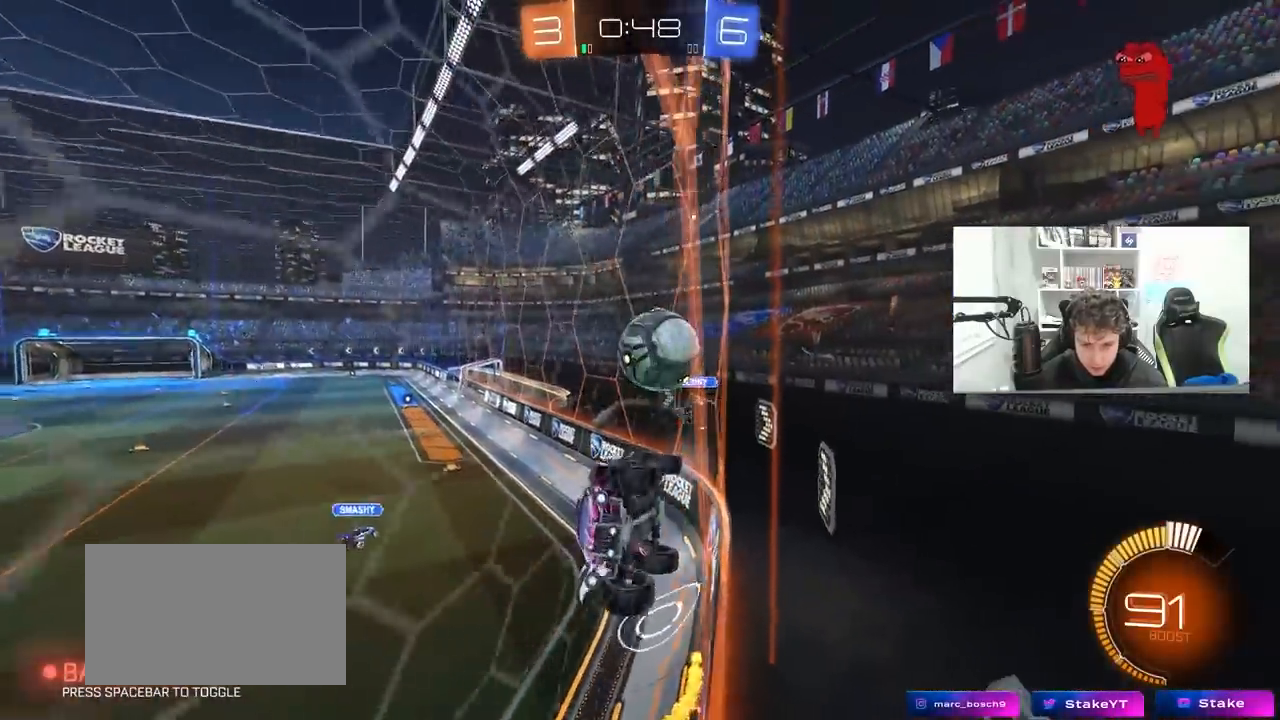
{"keys": ["d", "w"], "mouse": ["left"], "mouse_move": "still", "events": [[50, "d", "up"], [150, "a", "down"], [200, "a", "up"], [250, "s", "up"], [300, "mouse_left", "down"], [300, "w", "down"], [383, "d", "down"]]}